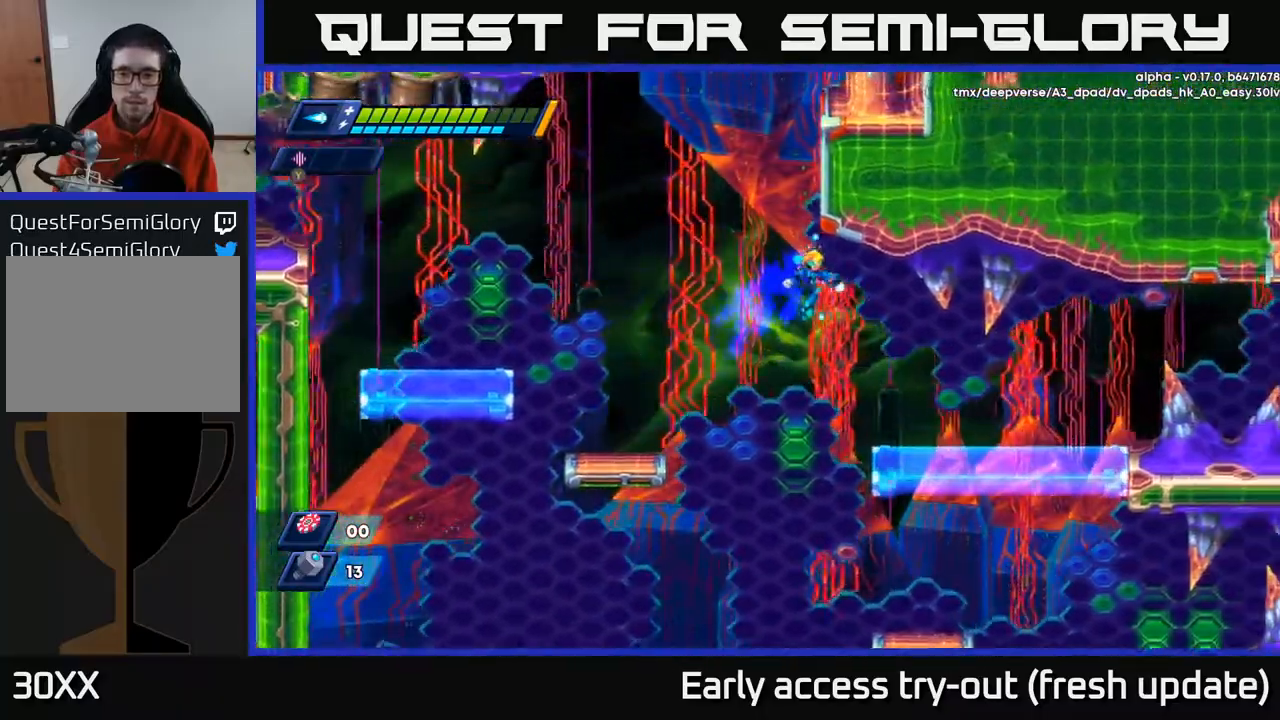
Gameplay with a controller (Xbox layout); each line is a JSON object with the inputs held at the frame after it. "events" lists button and stick changes between this image and that frame as [ms after this image, input, new state], when the widget could be followed in between.
{"buttons": ["DPAD_RIGHT"], "left_stick": "center", "right_stick": "center", "events": [[117, "A", "up"], [167, "R2", "up"]]}
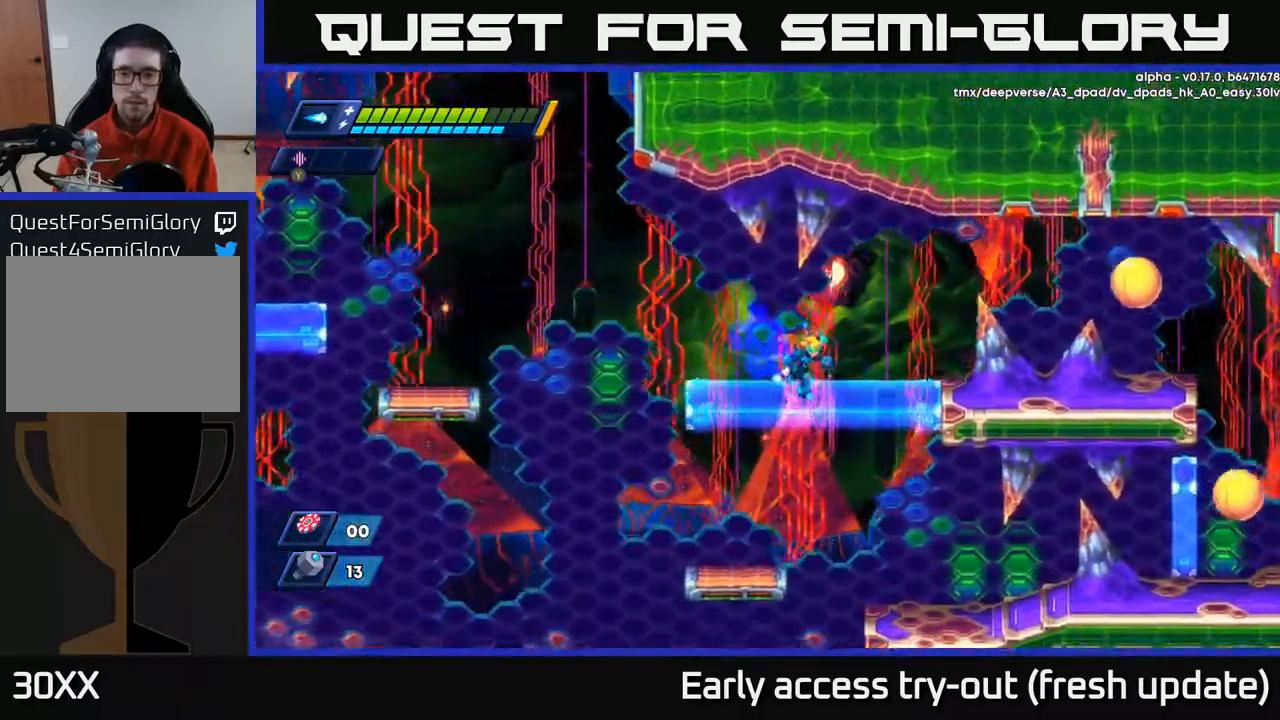
{"buttons": ["X"], "left_stick": "center", "right_stick": "center", "events": [[217, "X", "down"], [267, "X", "up"], [333, "X", "down"], [383, "X", "up"], [467, "DPAD_RIGHT", "up"], [467, "X", "down"]]}
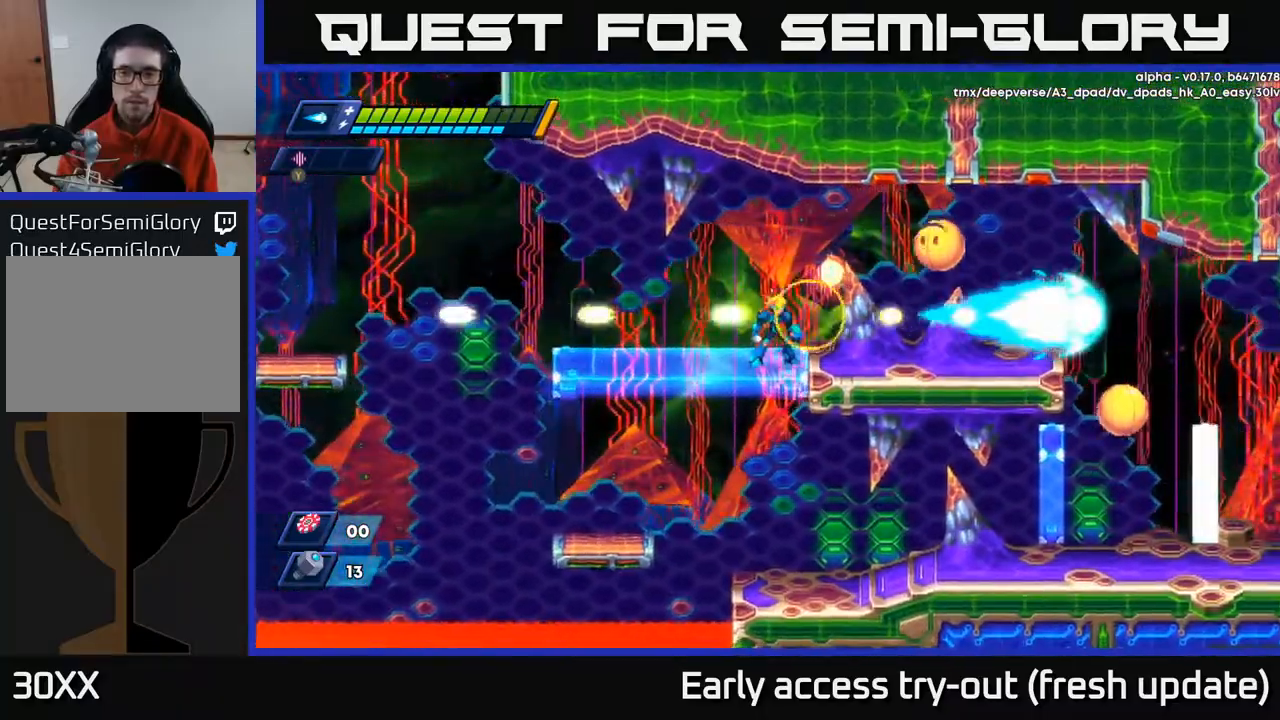
{"buttons": ["DPAD_RIGHT"], "left_stick": "center", "right_stick": "center", "events": [[33, "X", "up"], [100, "X", "down"], [117, "DPAD_RIGHT", "down"], [183, "X", "up"], [217, "X", "down"], [283, "DPAD_RIGHT", "up"], [317, "A", "down"], [333, "X", "up"], [417, "DPAD_RIGHT", "down"], [433, "X", "down"], [450, "A", "up"], [483, "X", "up"]]}
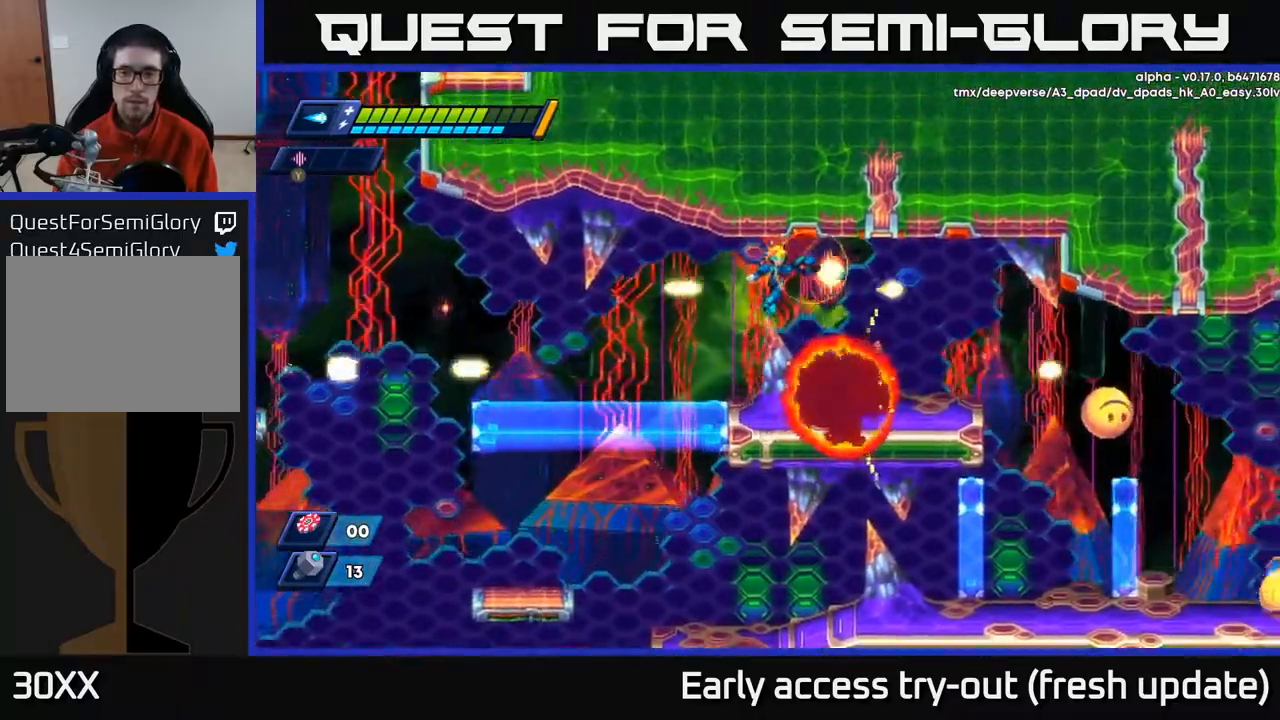
{"buttons": ["R2", "DPAD_RIGHT"], "left_stick": "center", "right_stick": "center", "events": [[283, "R2", "down"]]}
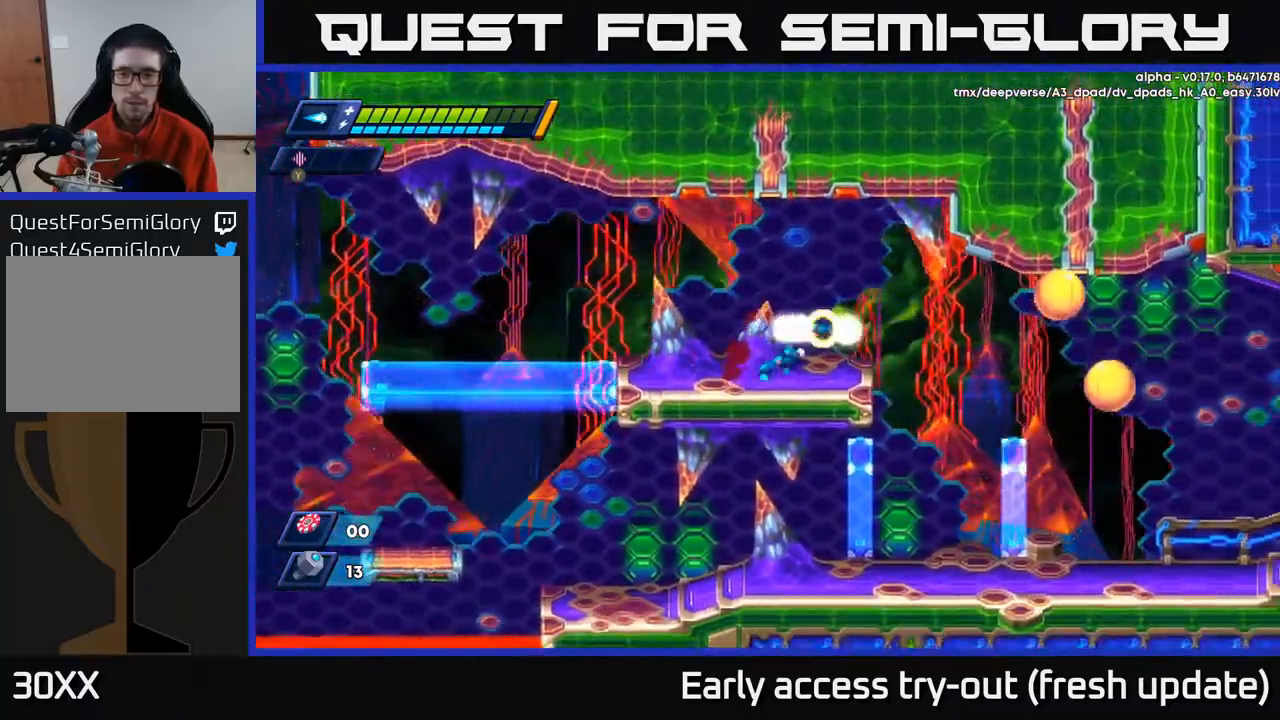
{"buttons": [], "left_stick": "center", "right_stick": "center", "events": [[17, "X", "down"], [83, "R2", "up"], [100, "X", "up"], [167, "X", "down"], [250, "X", "up"], [300, "X", "down"], [367, "X", "up"], [433, "X", "down"], [467, "DPAD_RIGHT", "up"], [483, "X", "up"]]}
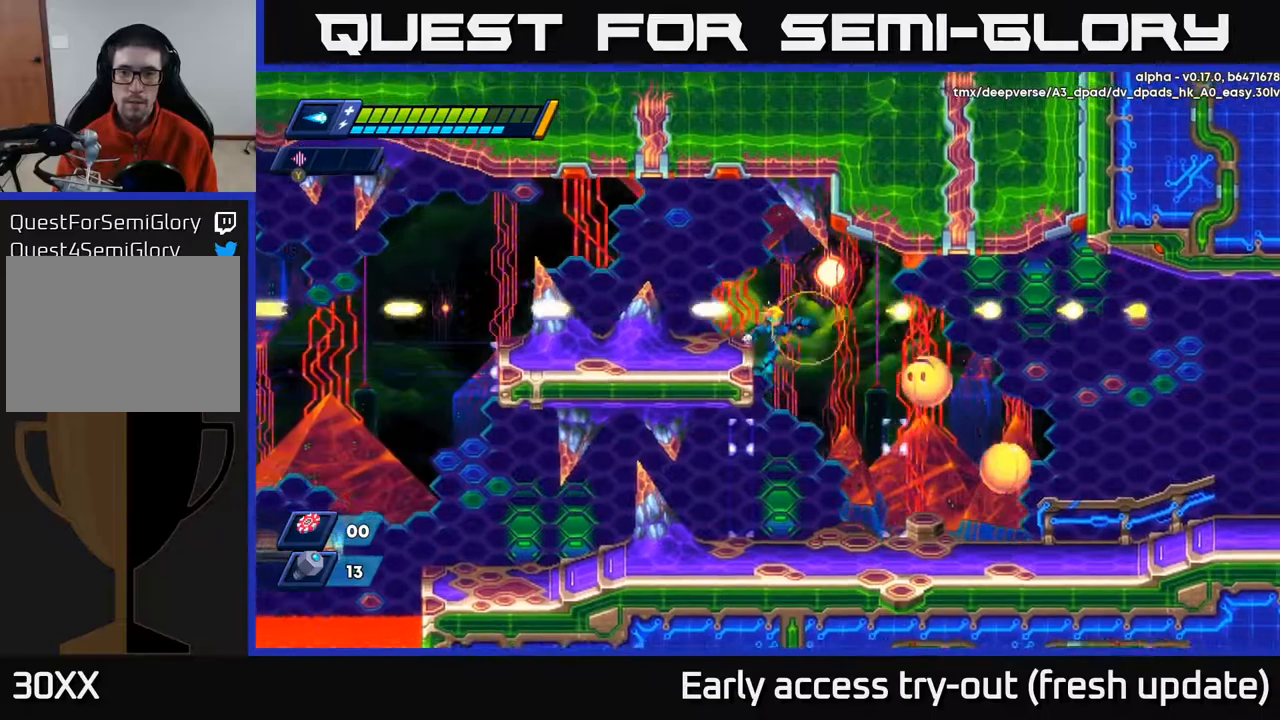
{"buttons": ["A", "X"], "left_stick": "center", "right_stick": "center", "events": [[67, "X", "down"], [117, "X", "up"], [200, "X", "down"], [267, "X", "up"], [333, "X", "down"], [417, "X", "up"], [483, "A", "down"], [483, "X", "down"]]}
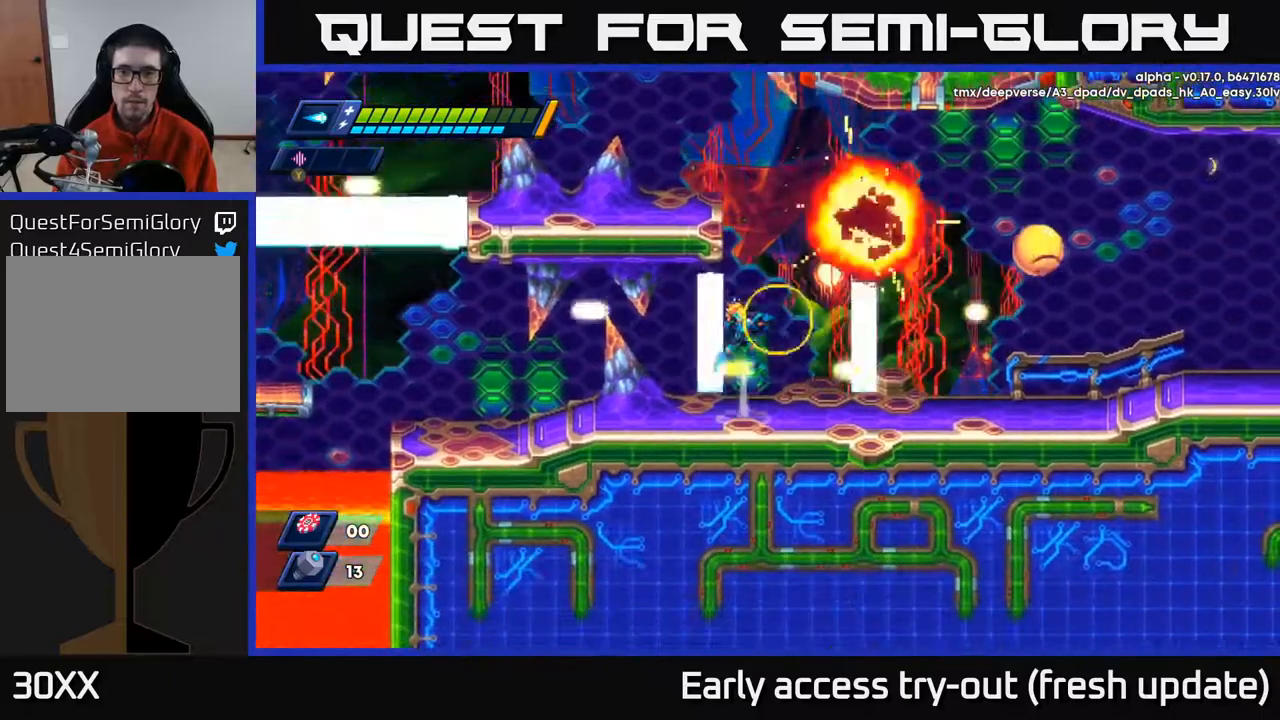
{"buttons": ["R2", "DPAD_RIGHT"], "left_stick": "center", "right_stick": "center", "events": [[33, "X", "up"], [83, "DPAD_RIGHT", "down"], [83, "X", "down"], [117, "A", "up"], [167, "X", "up"], [217, "X", "down"], [300, "X", "up"], [500, "R2", "down"]]}
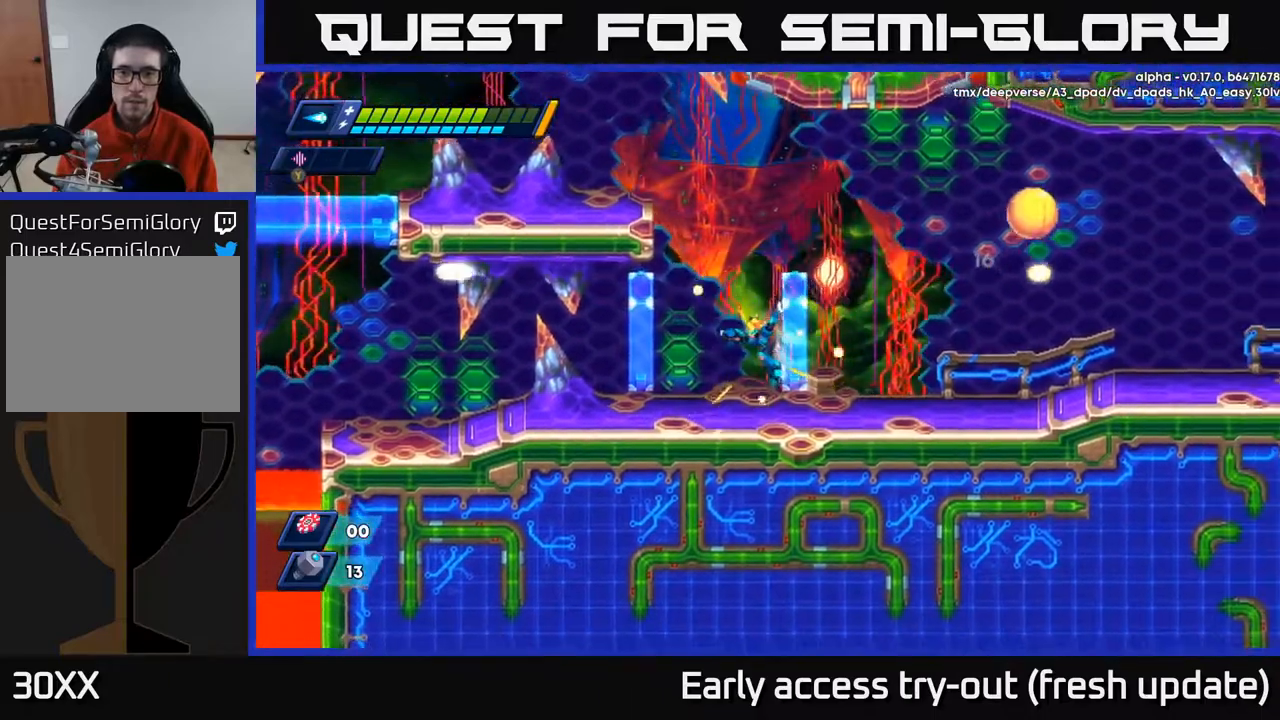
{"buttons": ["X", "R2", "DPAD_RIGHT"], "left_stick": "center", "right_stick": "center", "events": [[150, "A", "down"], [250, "X", "down"], [317, "A", "up"], [400, "X", "up"], [450, "X", "down"]]}
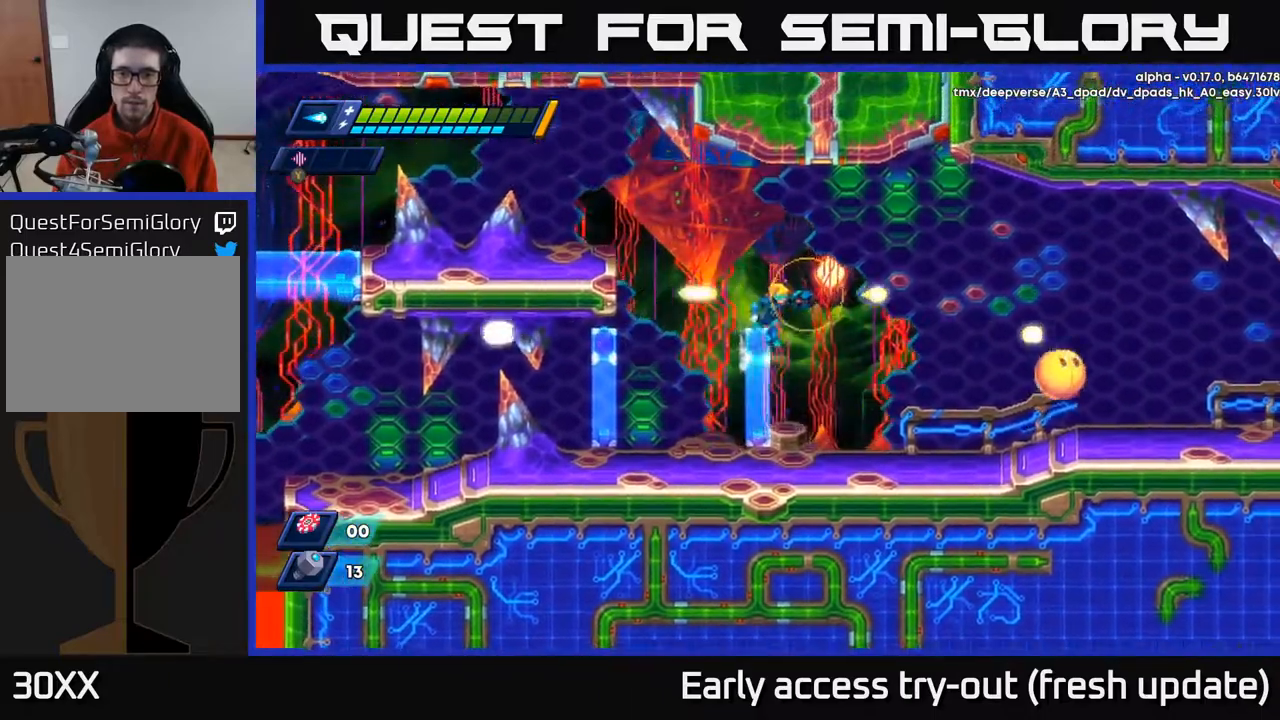
{"buttons": ["DPAD_RIGHT"], "left_stick": "center", "right_stick": "center", "events": [[33, "R2", "up"], [50, "X", "up"], [150, "X", "down"], [167, "R2", "down"], [200, "R2", "up"], [233, "X", "up"]]}
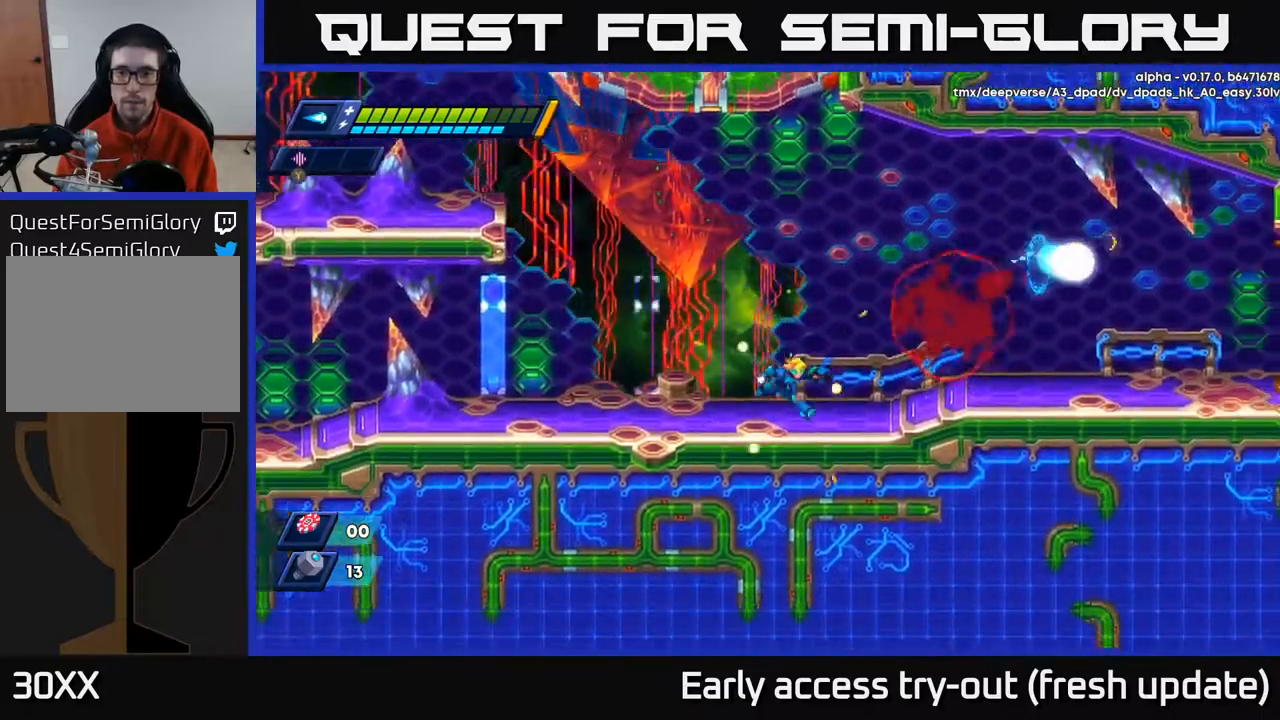
{"buttons": ["R2", "DPAD_RIGHT"], "left_stick": "center", "right_stick": "center", "events": [[117, "R2", "down"], [150, "A", "down"], [483, "A", "up"]]}
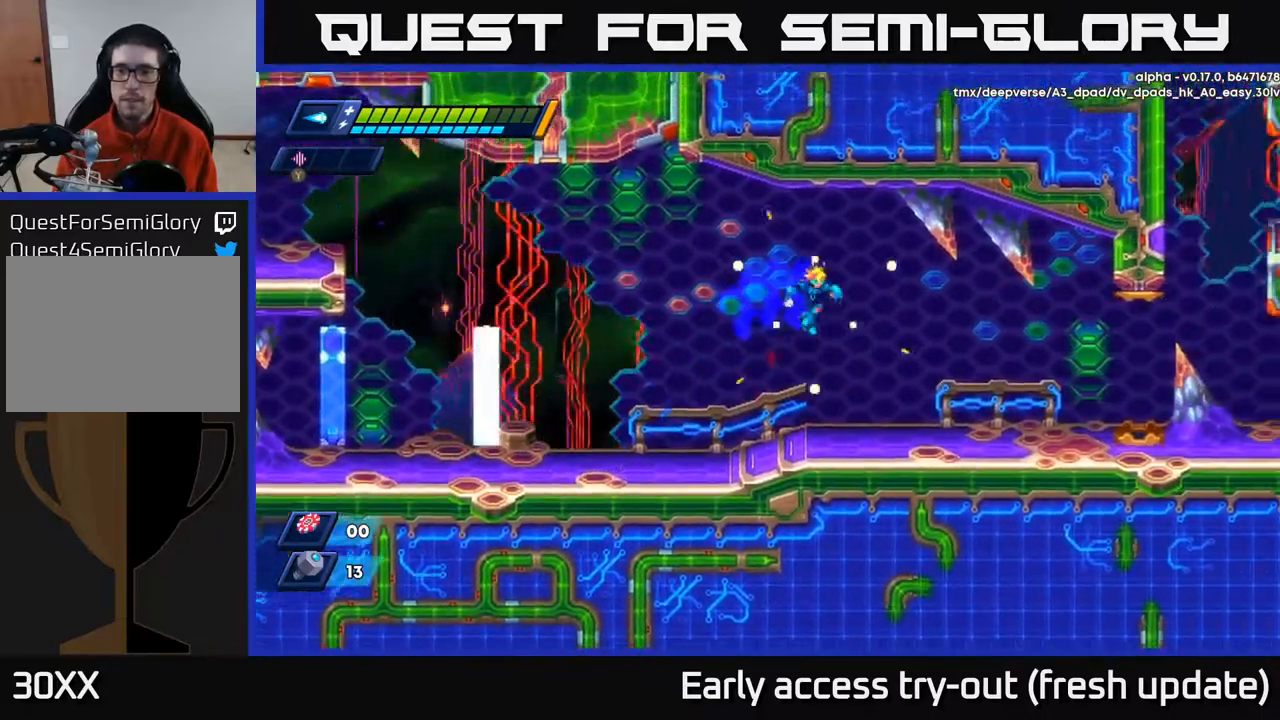
{"buttons": ["R2", "DPAD_RIGHT"], "left_stick": "center", "right_stick": "center", "events": [[317, "A", "down"], [417, "A", "up"]]}
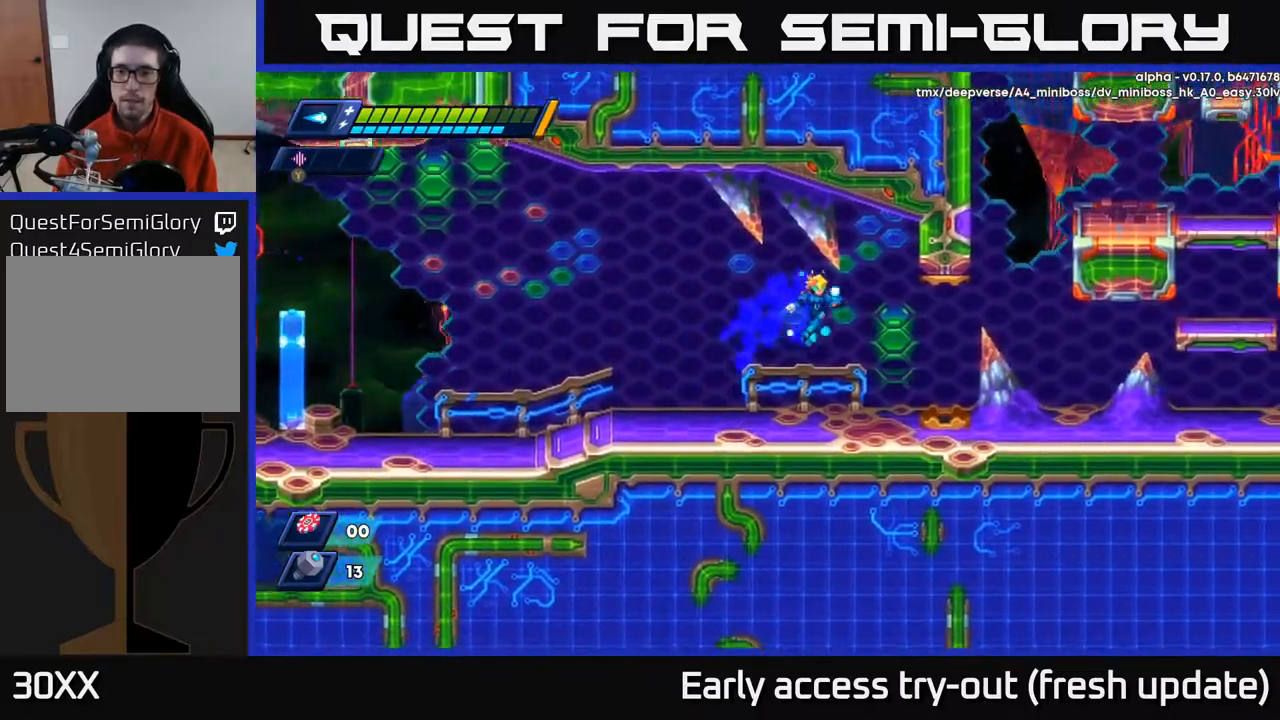
{"buttons": ["R2", "DPAD_RIGHT"], "left_stick": "center", "right_stick": "center", "events": [[267, "A", "down"], [333, "A", "up"]]}
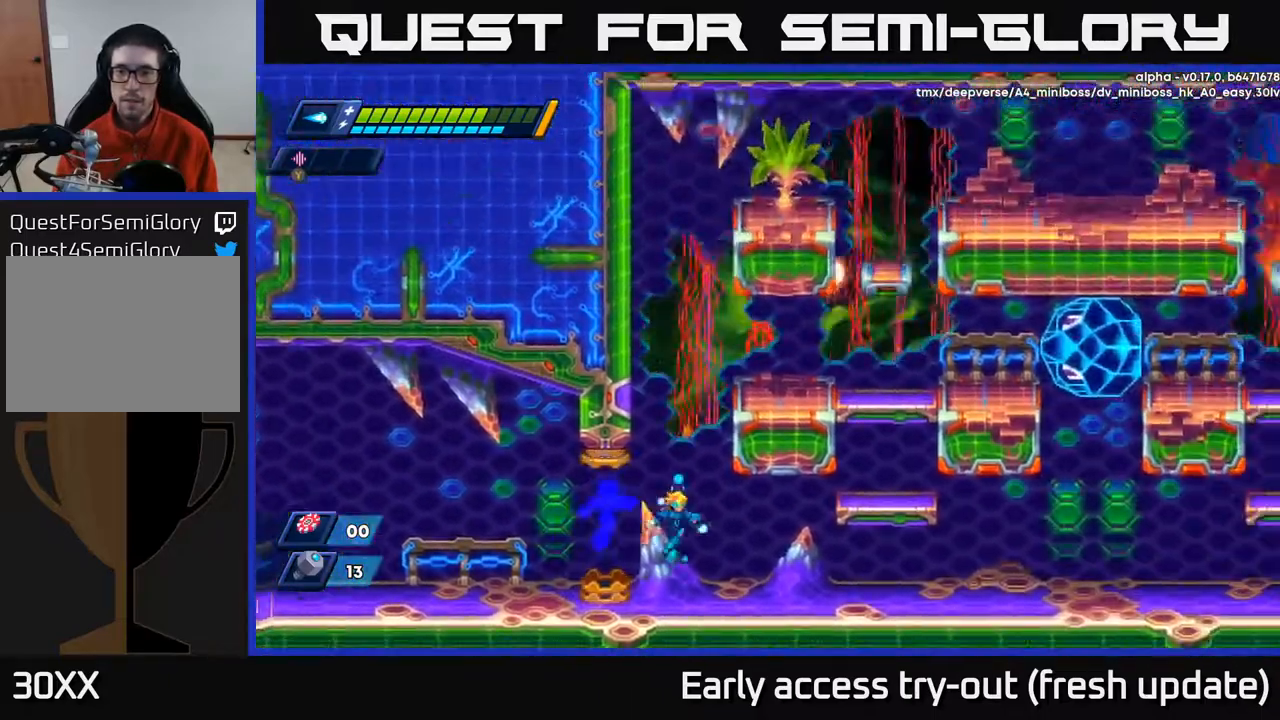
{"buttons": ["R2", "DPAD_RIGHT"], "left_stick": "center", "right_stick": "center", "events": []}
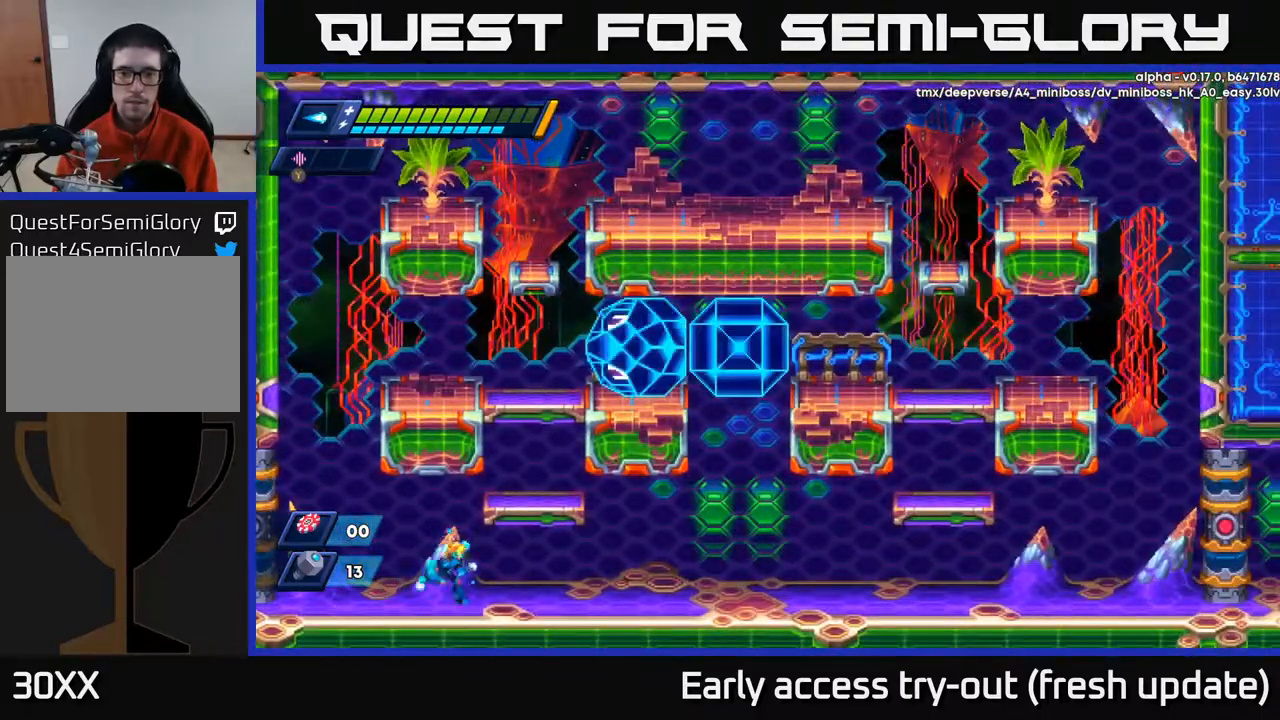
{"buttons": [], "left_stick": "center", "right_stick": "center", "events": [[233, "A", "down"], [350, "A", "up"], [400, "R2", "up"], [483, "DPAD_RIGHT", "up"]]}
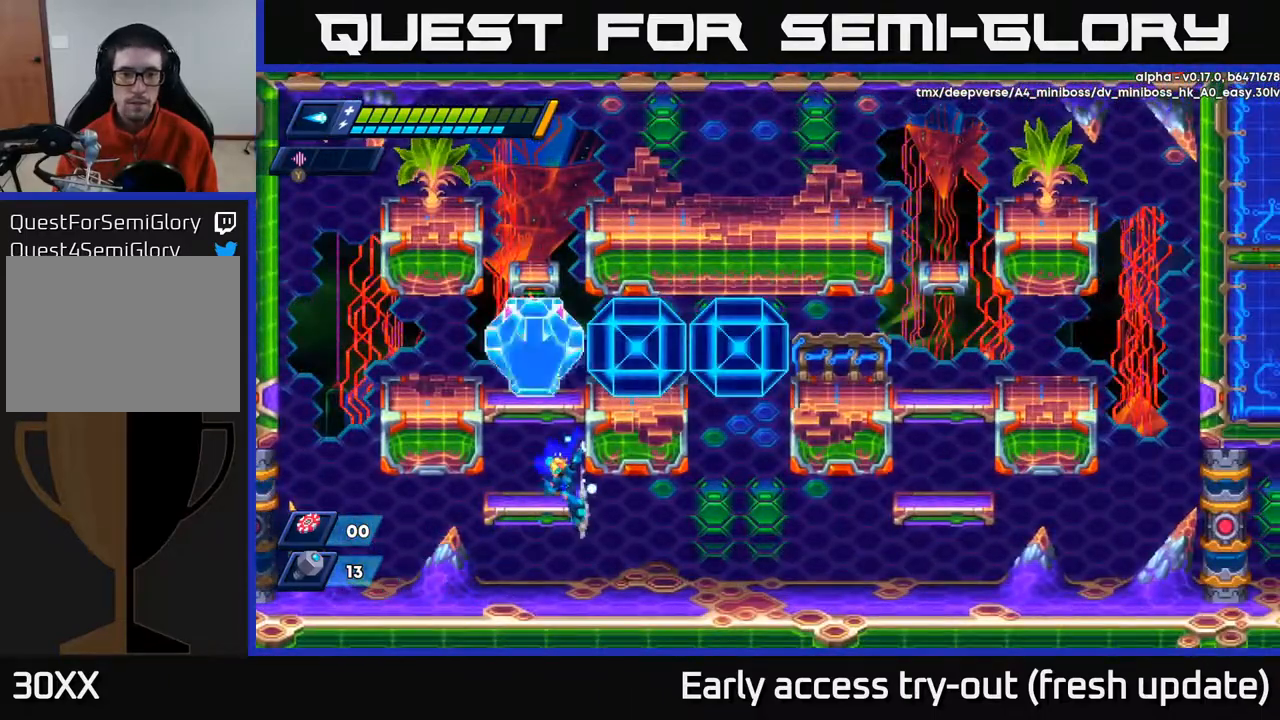
{"buttons": ["R2", "DPAD_RIGHT"], "left_stick": "center", "right_stick": "center", "events": [[50, "DPAD_LEFT", "down"], [183, "DPAD_LEFT", "up"], [217, "DPAD_DOWN", "down"], [267, "A", "down"], [350, "A", "up"], [367, "DPAD_DOWN", "up"], [367, "DPAD_RIGHT", "down"], [467, "R2", "down"]]}
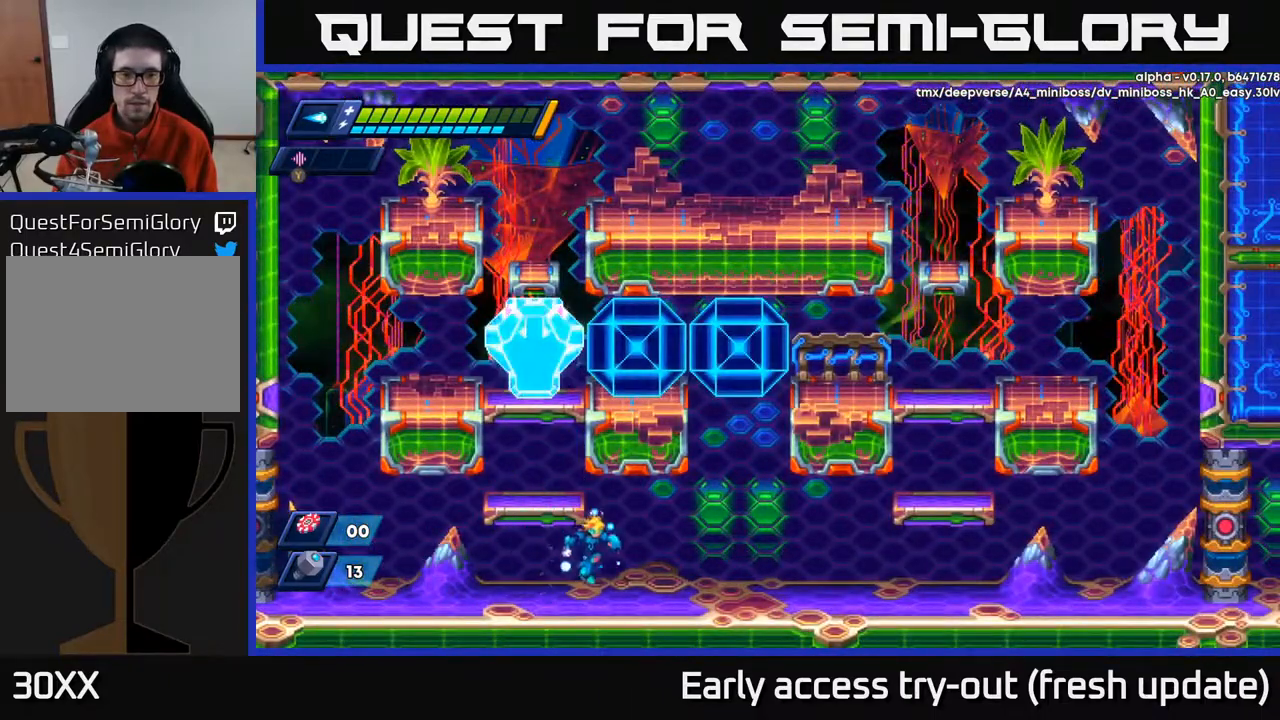
{"buttons": ["R2", "DPAD_RIGHT"], "left_stick": "center", "right_stick": "center", "events": [[183, "R2", "up"], [267, "R2", "down"]]}
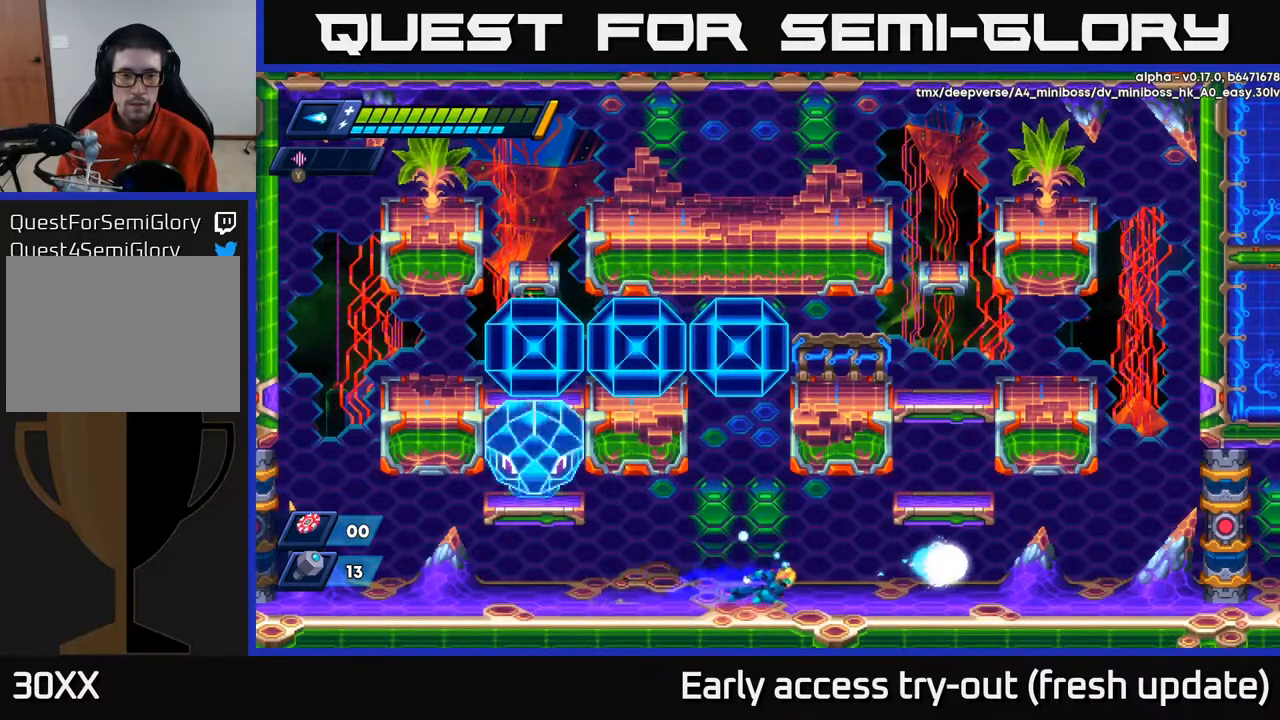
{"buttons": [], "left_stick": "center", "right_stick": "center", "events": [[83, "DPAD_RIGHT", "up"], [100, "DPAD_LEFT", "down"], [117, "R2", "up"], [133, "X", "down"], [167, "DPAD_LEFT", "up"], [183, "X", "up"], [233, "X", "down"], [283, "X", "up"], [333, "X", "down"], [400, "X", "up"], [433, "X", "down"], [500, "X", "up"]]}
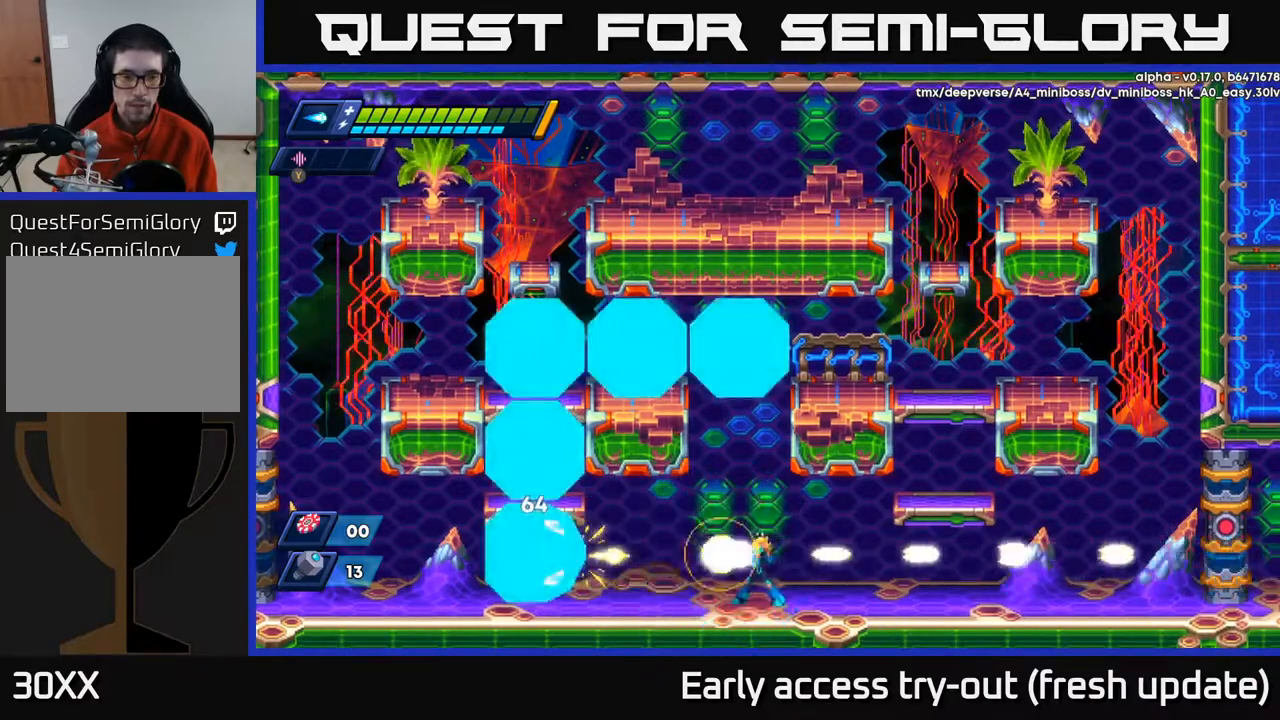
{"buttons": ["DPAD_RIGHT"], "left_stick": "center", "right_stick": "center", "events": [[50, "X", "down"], [117, "X", "up"], [183, "X", "down"], [217, "X", "up"], [267, "DPAD_RIGHT", "down"], [283, "X", "down"], [333, "X", "up"], [400, "X", "down"], [467, "X", "up"]]}
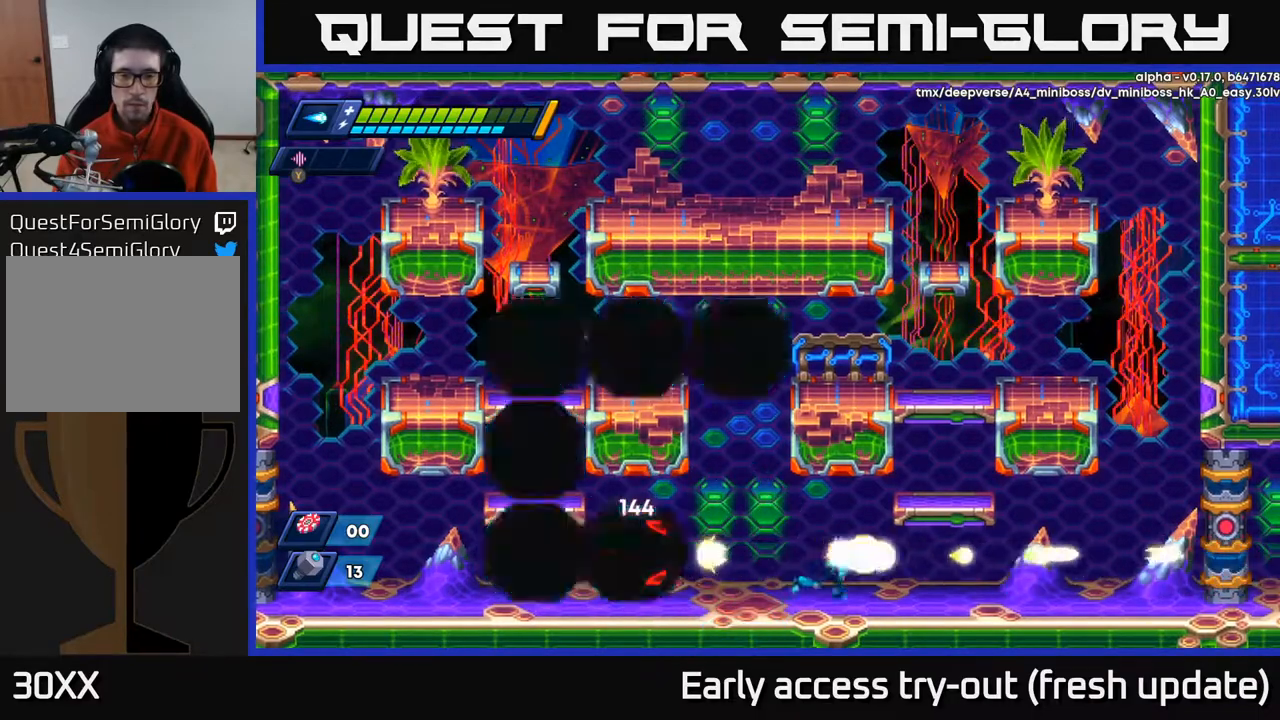
{"buttons": ["DPAD_RIGHT"], "left_stick": "center", "right_stick": "center", "events": [[33, "X", "down"], [83, "X", "up"], [167, "X", "down"], [200, "X", "up"], [267, "X", "down"], [317, "X", "up"], [400, "X", "down"], [450, "X", "up"]]}
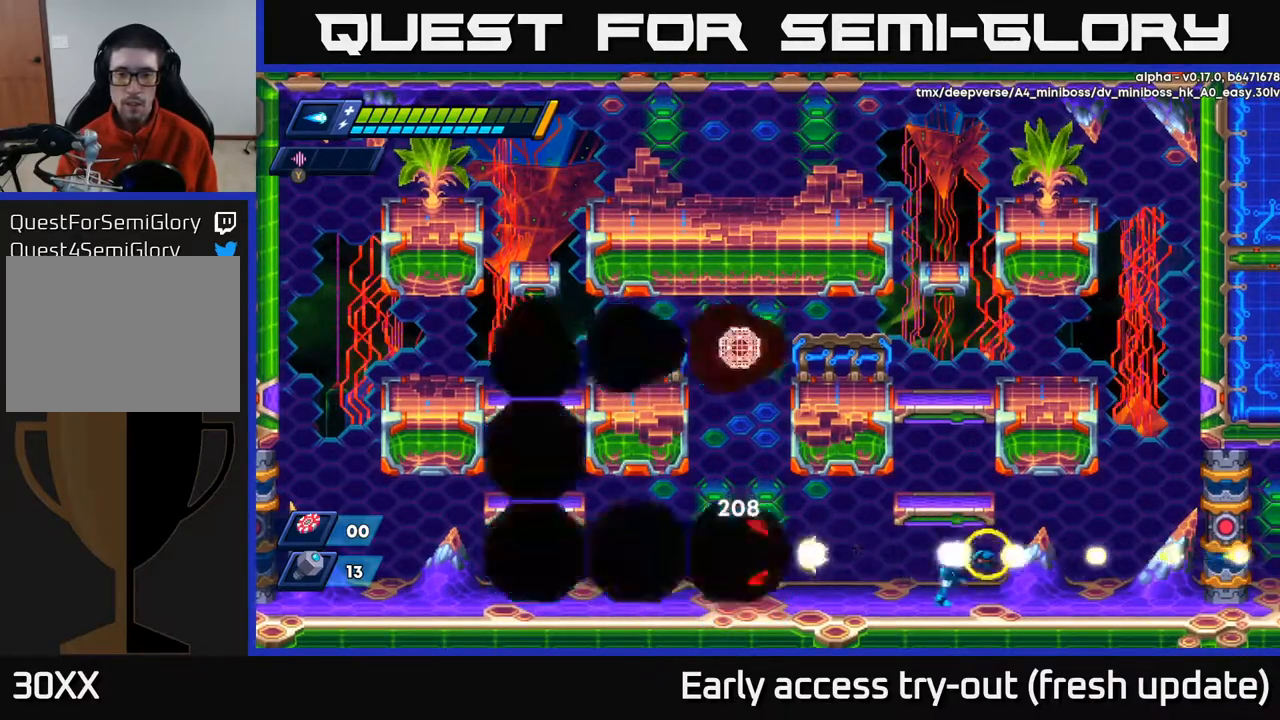
{"buttons": ["DPAD_RIGHT"], "left_stick": "center", "right_stick": "center", "events": [[17, "X", "down"], [83, "X", "up"], [150, "X", "down"], [200, "X", "up"], [267, "X", "down"], [317, "X", "up"], [400, "X", "down"], [450, "X", "up"]]}
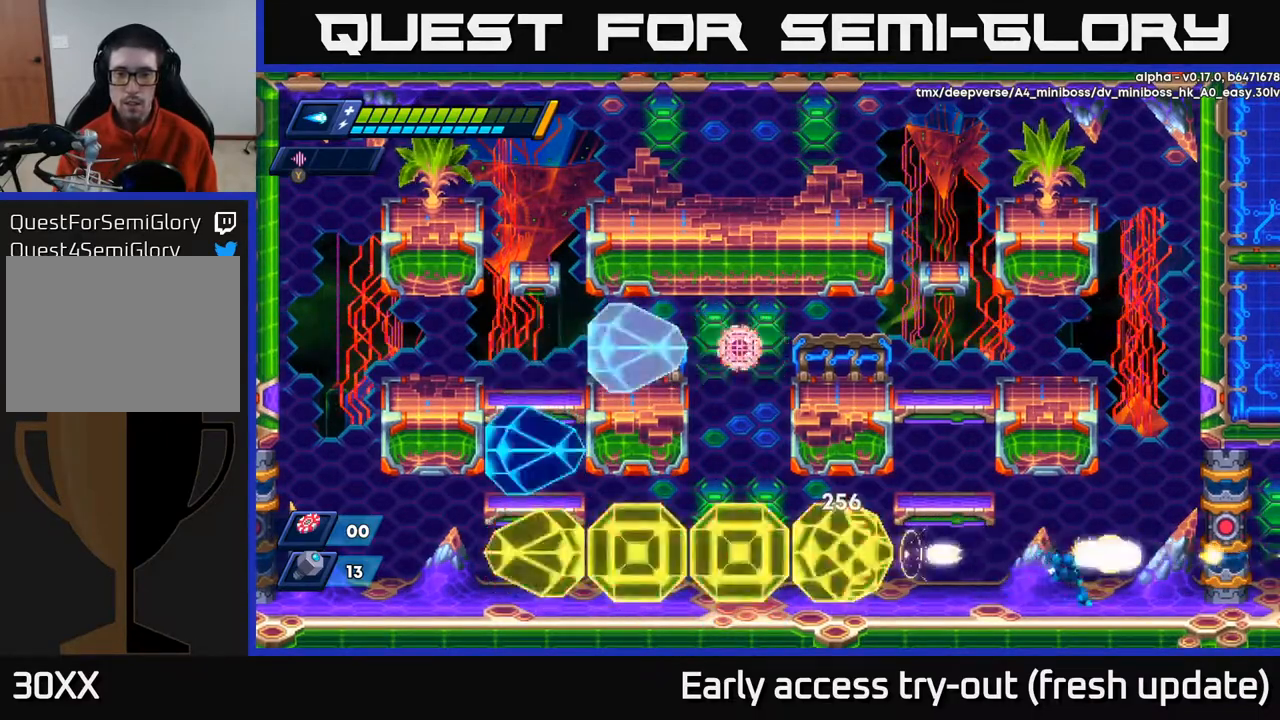
{"buttons": [], "left_stick": "center", "right_stick": "center", "events": [[33, "X", "down"], [83, "X", "up"], [117, "DPAD_RIGHT", "up"], [150, "X", "down"], [217, "X", "up"], [283, "X", "down"], [300, "DPAD_RIGHT", "down"], [333, "X", "up"], [400, "X", "down"], [433, "DPAD_RIGHT", "up"], [467, "X", "up"]]}
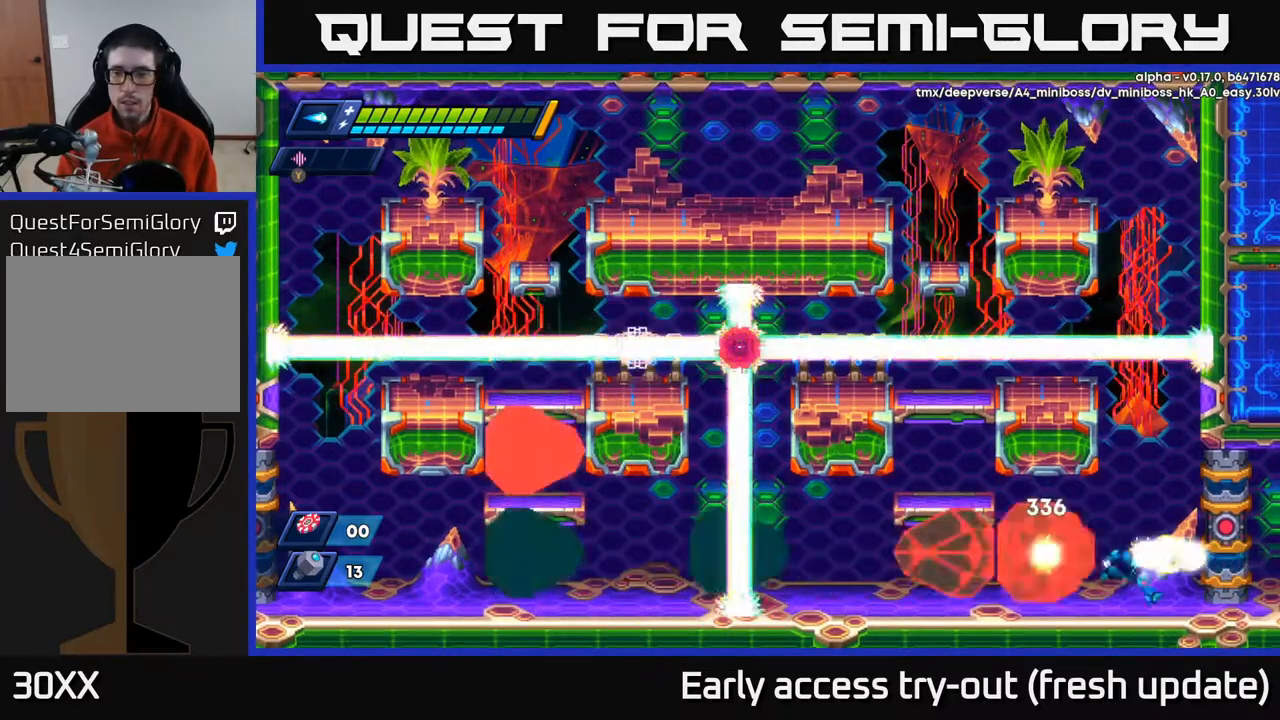
{"buttons": ["A", "DPAD_RIGHT"], "left_stick": "center", "right_stick": "center", "events": [[33, "X", "down"], [50, "DPAD_RIGHT", "down"], [83, "X", "up"], [150, "X", "down"], [167, "A", "down"], [217, "X", "up"], [400, "A", "up"], [500, "A", "down"]]}
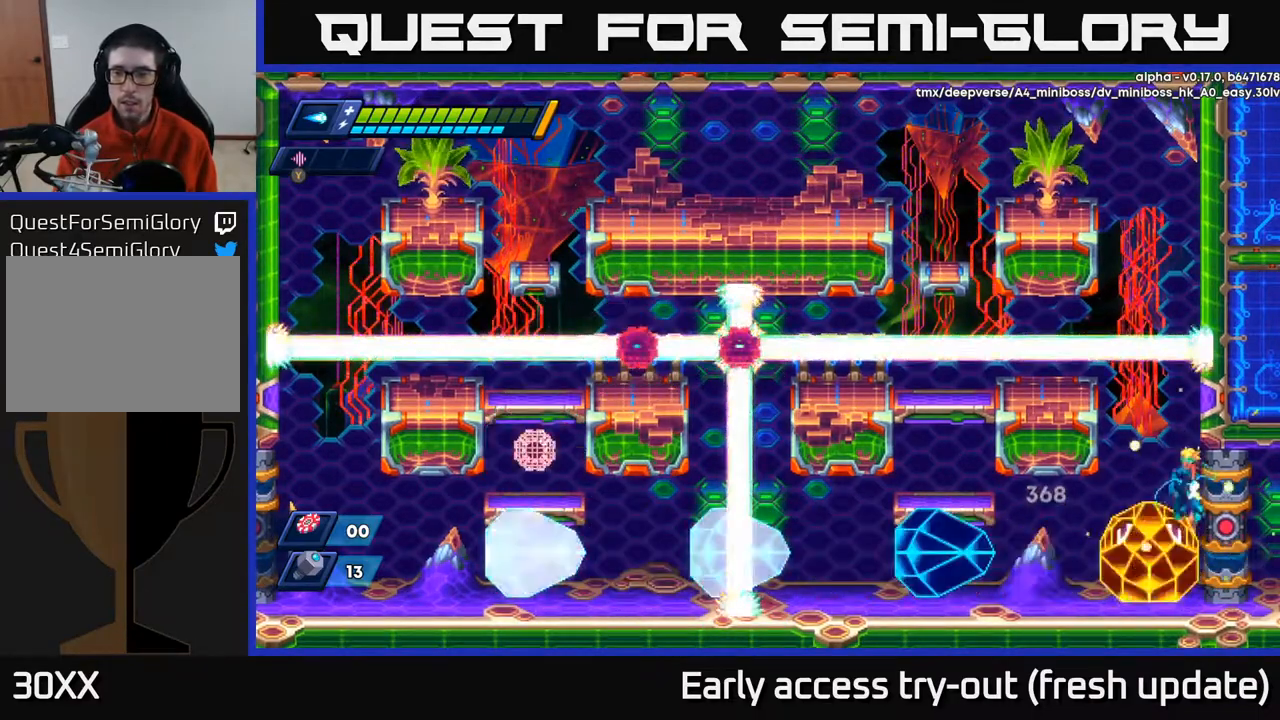
{"buttons": ["X"], "left_stick": "center", "right_stick": "center", "events": [[117, "A", "up"], [250, "DPAD_RIGHT", "up"], [283, "DPAD_LEFT", "down"], [300, "X", "down"], [383, "X", "up"], [417, "DPAD_LEFT", "up"], [433, "X", "down"]]}
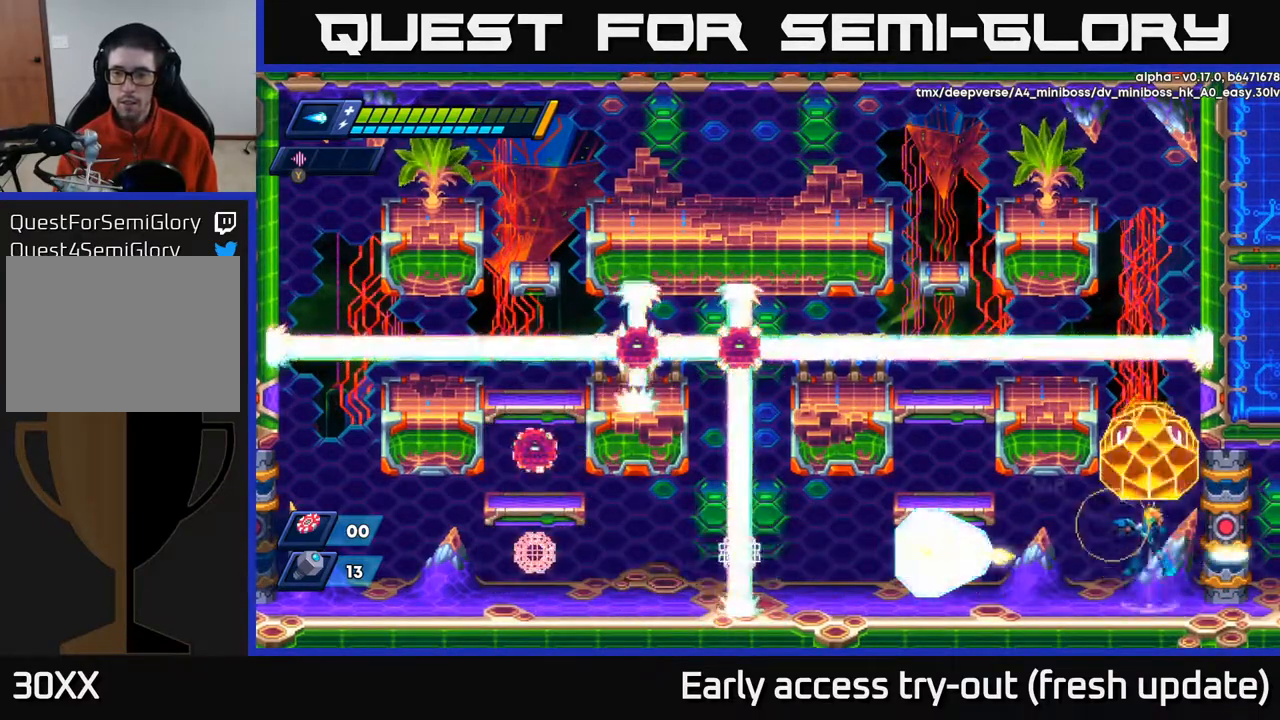
{"buttons": ["X"], "left_stick": "center", "right_stick": "center", "events": [[17, "A", "down"], [17, "X", "up"], [117, "X", "down"], [183, "X", "up"], [267, "X", "down"], [283, "A", "up"], [333, "X", "up"], [383, "X", "down"], [450, "X", "up"], [500, "X", "down"]]}
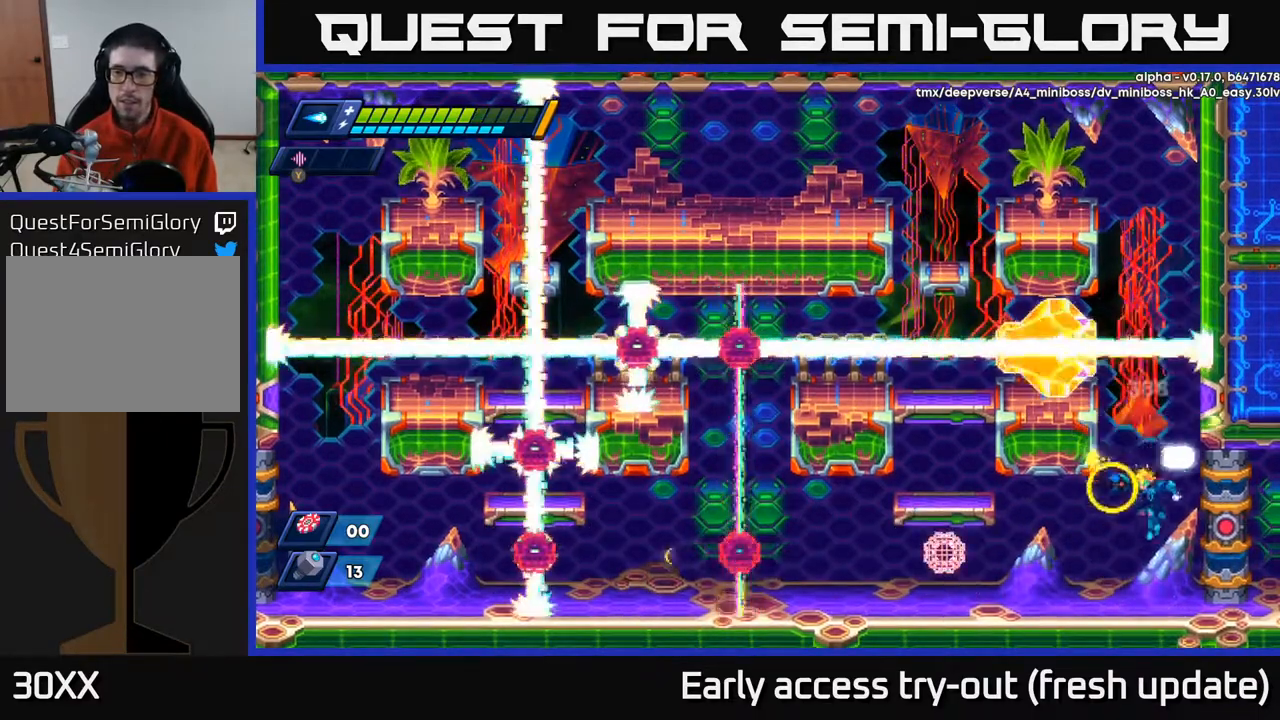
{"buttons": ["A", "DPAD_RIGHT"], "left_stick": "center", "right_stick": "center", "events": [[83, "X", "up"], [133, "DPAD_RIGHT", "down"], [200, "A", "down"], [383, "A", "up"], [450, "A", "down"]]}
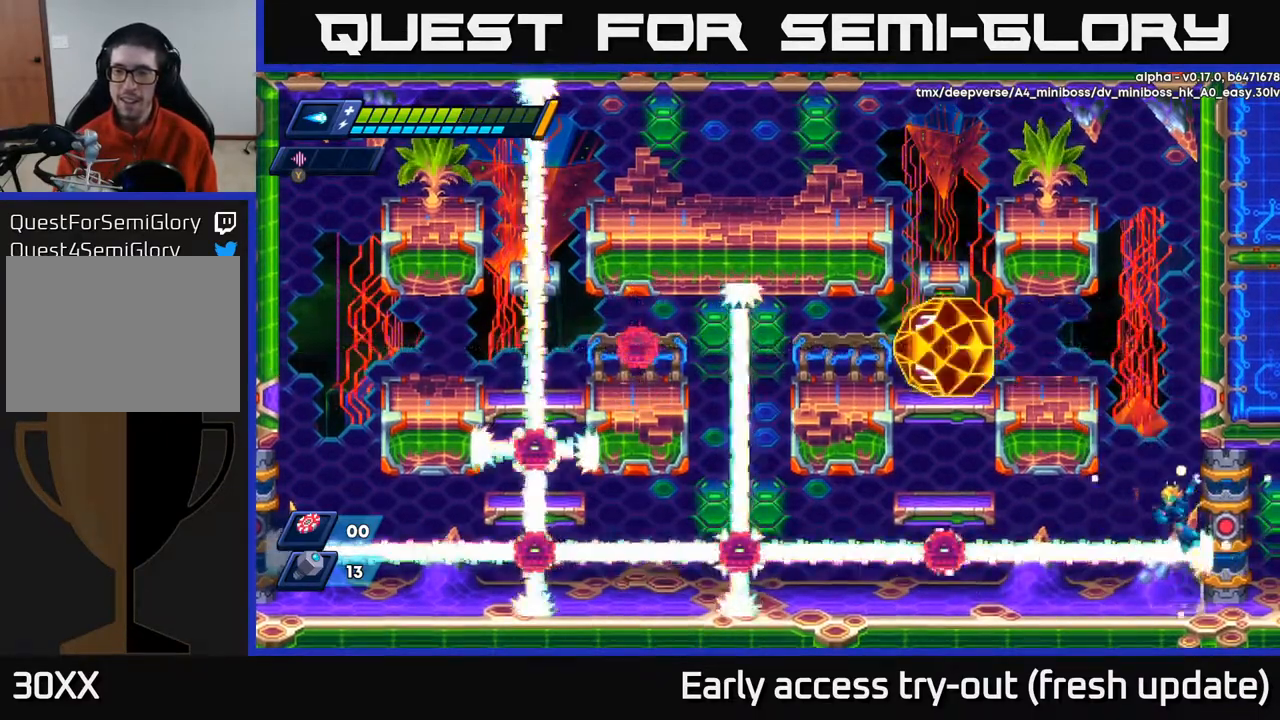
{"buttons": ["DPAD_LEFT"], "left_stick": "center", "right_stick": "center", "events": [[200, "A", "up"], [283, "A", "down"], [400, "DPAD_RIGHT", "up"], [433, "A", "up"], [433, "DPAD_LEFT", "down"]]}
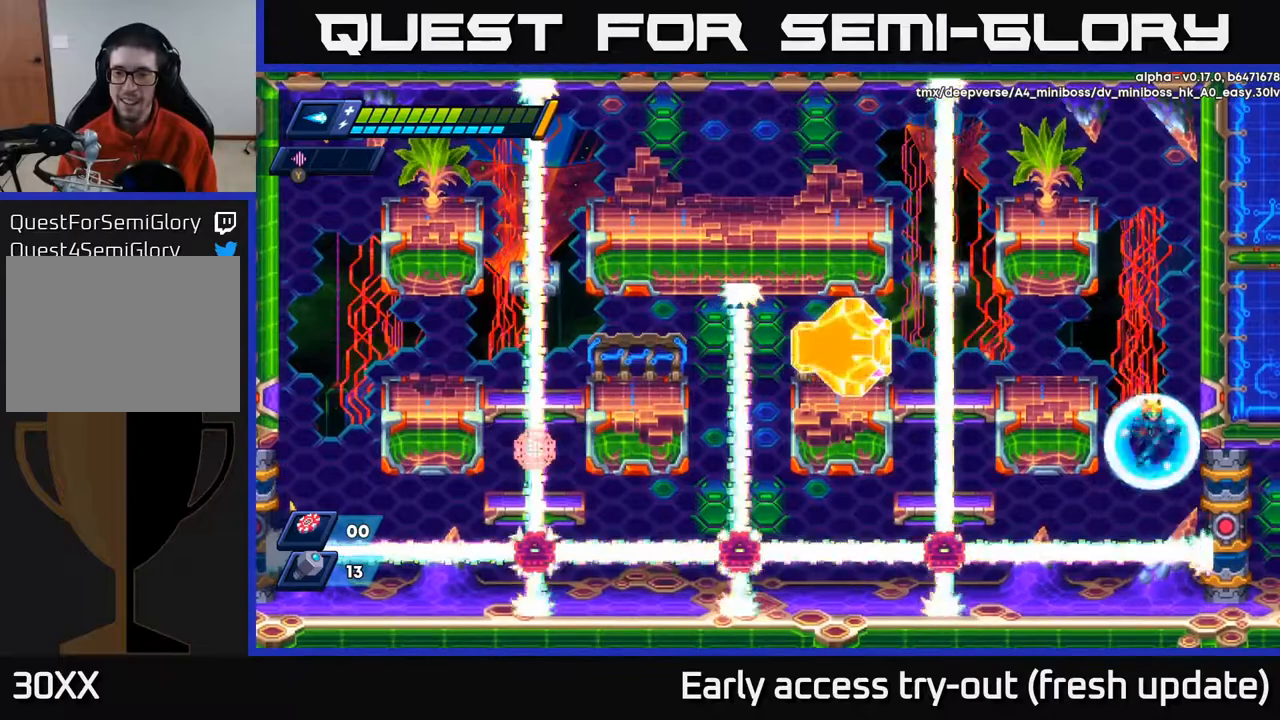
{"buttons": ["DPAD_RIGHT"], "left_stick": "center", "right_stick": "center", "events": [[33, "A", "down"], [50, "DPAD_LEFT", "up"], [50, "DPAD_RIGHT", "down"], [233, "A", "up"], [317, "A", "down"], [433, "A", "up"]]}
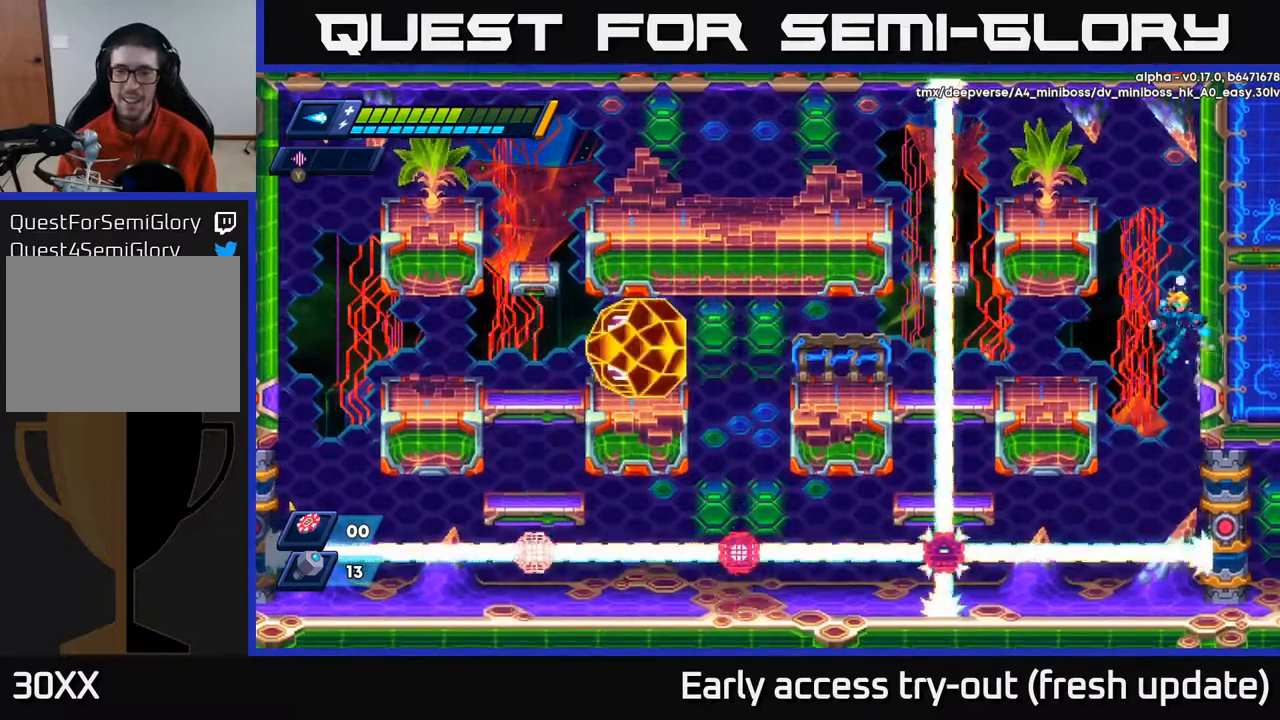
{"buttons": [], "left_stick": "center", "right_stick": "center", "events": [[150, "DPAD_RIGHT", "up"], [217, "DPAD_LEFT", "down"], [250, "A", "down"], [333, "A", "up"], [450, "DPAD_LEFT", "up"]]}
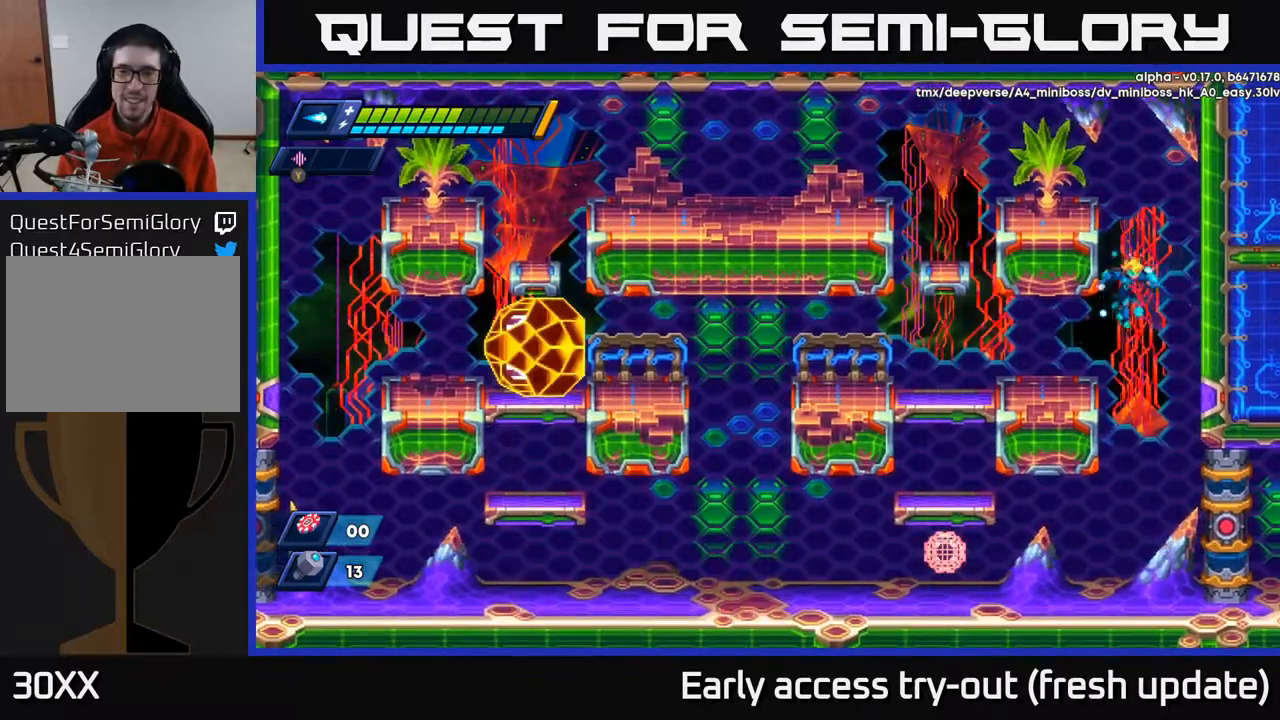
{"buttons": [], "left_stick": "center", "right_stick": "center", "events": [[50, "DPAD_RIGHT", "down"], [183, "DPAD_RIGHT", "up"], [233, "DPAD_LEFT", "down"], [350, "DPAD_LEFT", "up"]]}
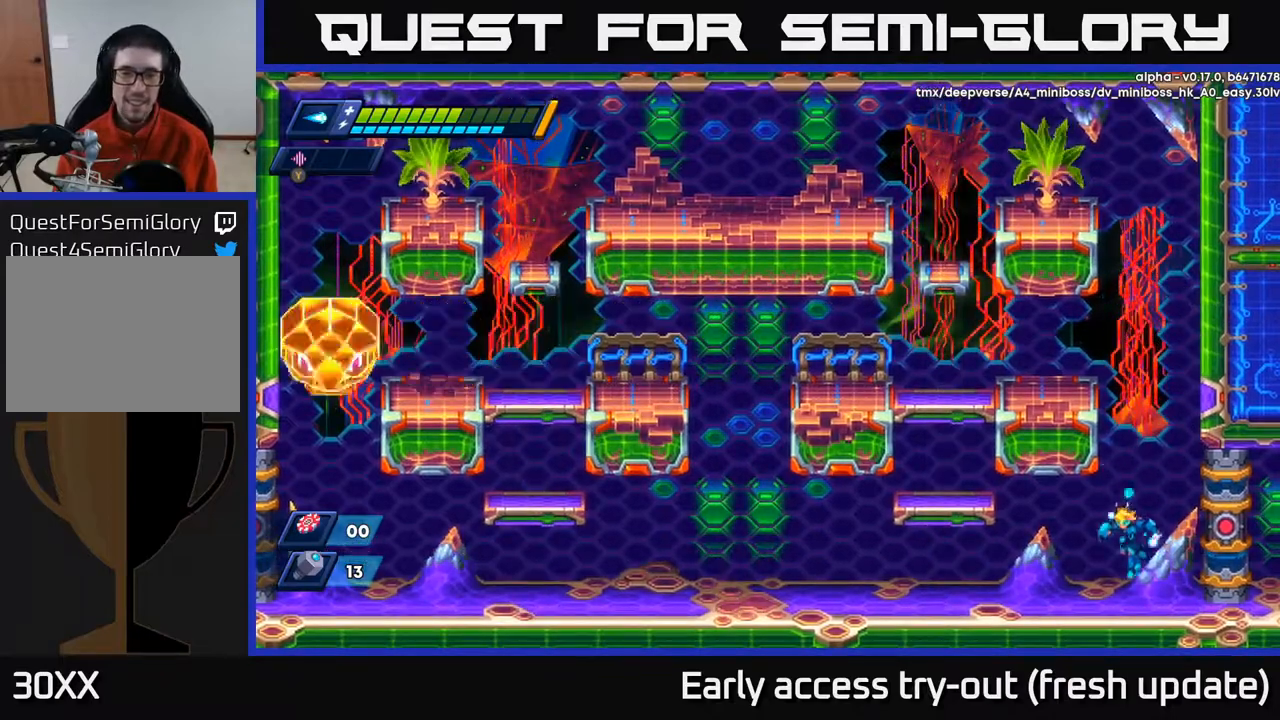
{"buttons": ["R2", "DPAD_LEFT"], "left_stick": "center", "right_stick": "center", "events": [[67, "DPAD_LEFT", "down"], [167, "R2", "down"], [333, "R2", "up"], [383, "R2", "down"]]}